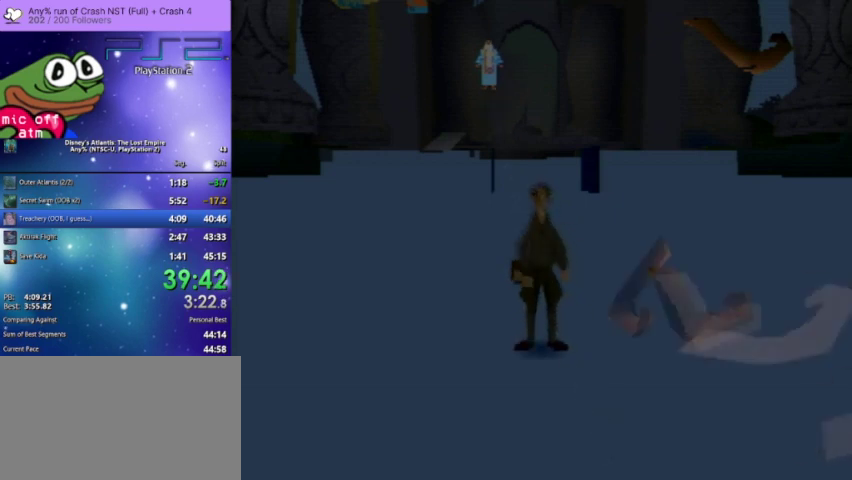
Gameplay with a controller (PlayStation layout); each line is a JSON object with the inputs held at the frame after it. "events" lists button and stick changes between this image and that frame as [ms after this image, input, new state], when the widget could be followed in between. Not read: R2.
{"buttons": [], "left_stick": "center", "right_stick": "center", "events": [[33, "CIRCLE", "down"], [167, "CIRCLE", "up"], [300, "CIRCLE", "down"], [433, "CIRCLE", "up"]]}
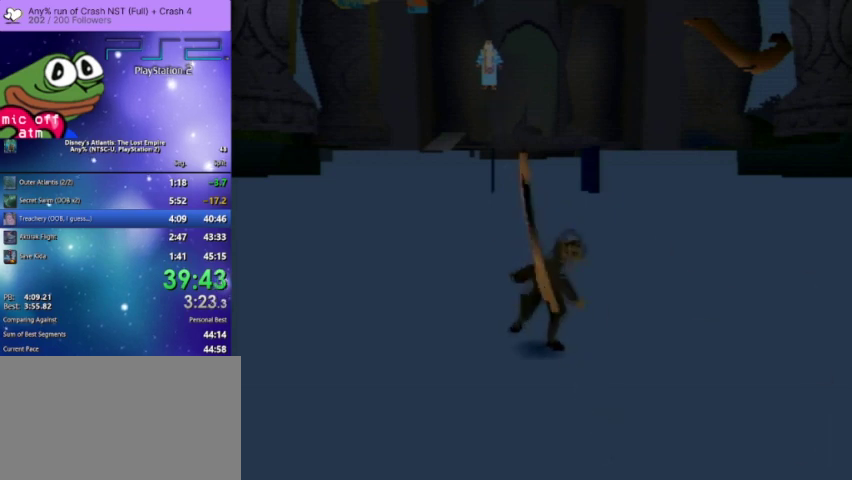
{"buttons": [], "left_stick": "center", "right_stick": "center", "events": [[67, "CIRCLE", "down"], [267, "CIRCLE", "up"], [333, "CIRCLE", "down"], [500, "CIRCLE", "up"]]}
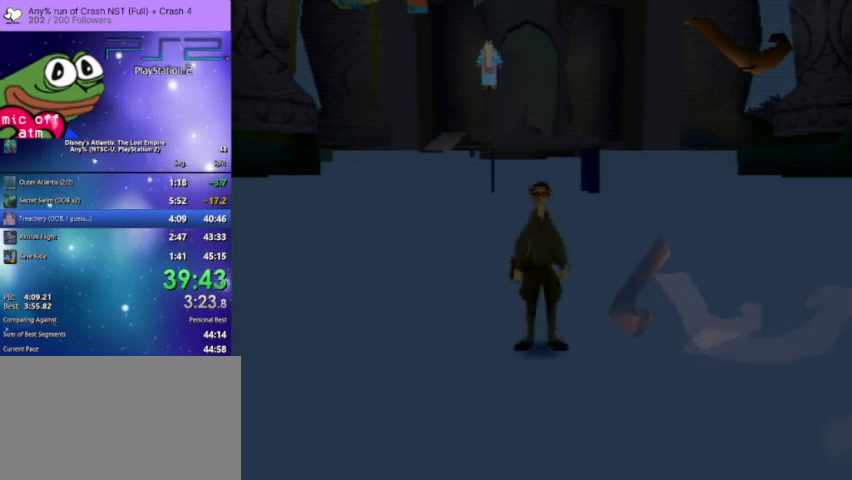
{"buttons": [], "left_stick": "center", "right_stick": "center", "events": [[100, "CIRCLE", "down"], [233, "CIRCLE", "up"], [333, "CIRCLE", "down"], [467, "CIRCLE", "up"]]}
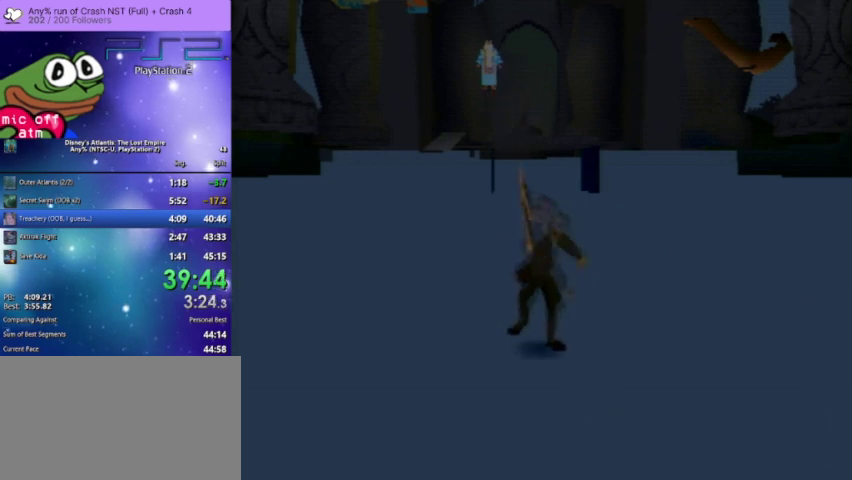
{"buttons": ["CIRCLE"], "left_stick": "center", "right_stick": "center", "events": [[100, "CIRCLE", "down"], [267, "CIRCLE", "up"], [400, "CIRCLE", "down"]]}
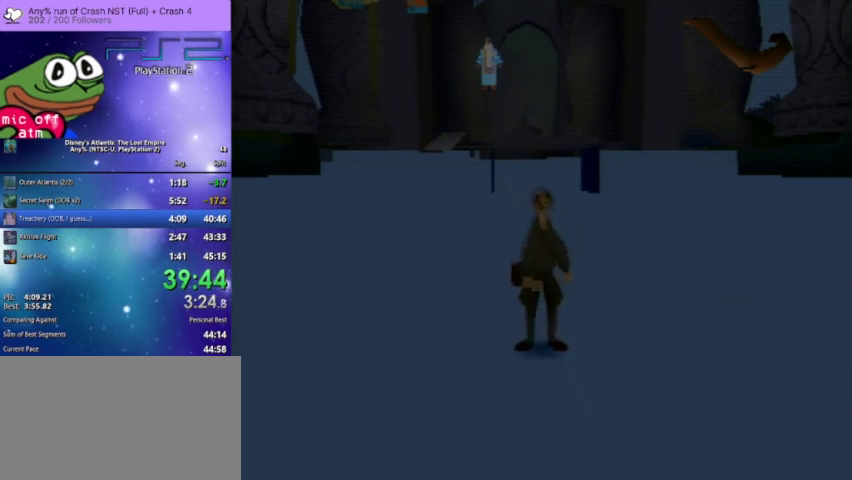
{"buttons": ["CIRCLE"], "left_stick": "center", "right_stick": "center", "events": [[33, "CIRCLE", "up"], [200, "CIRCLE", "down"], [300, "CIRCLE", "up"], [467, "CIRCLE", "down"]]}
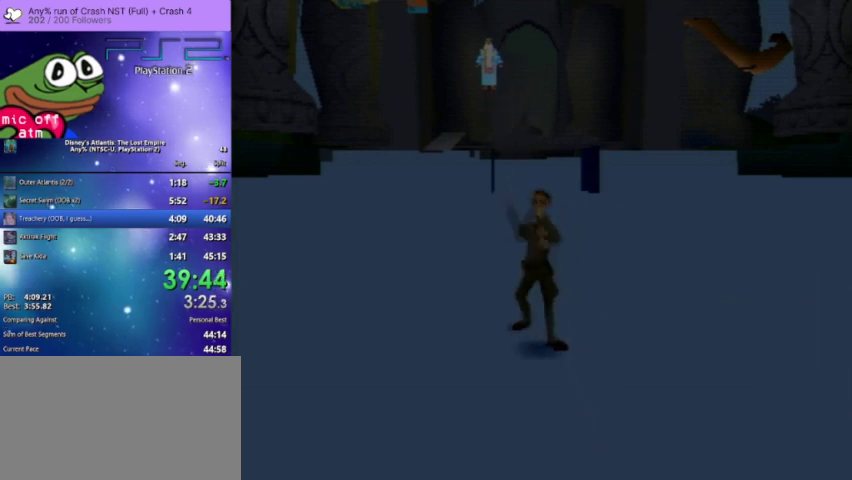
{"buttons": ["CIRCLE"], "left_stick": "center", "right_stick": "center", "events": [[67, "CIRCLE", "up"], [233, "CIRCLE", "down"], [367, "CIRCLE", "up"], [500, "CIRCLE", "down"]]}
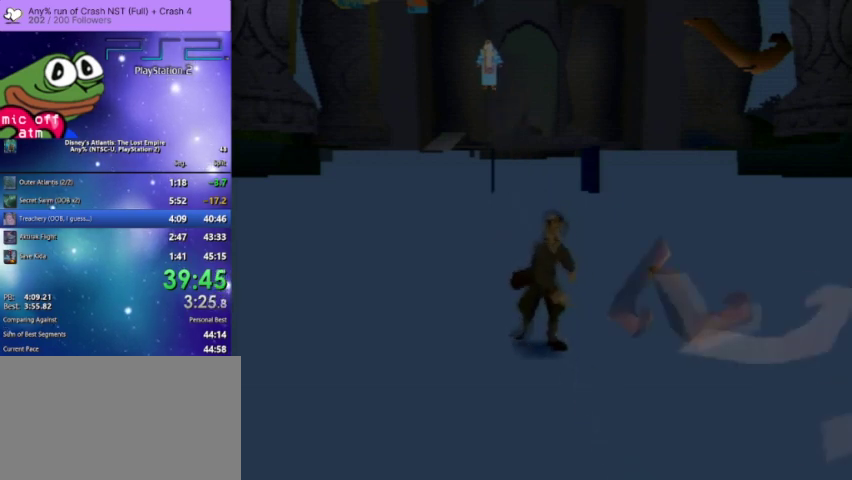
{"buttons": [], "left_stick": "center", "right_stick": "center", "events": [[133, "CIRCLE", "up"], [267, "CIRCLE", "down"], [433, "CIRCLE", "up"]]}
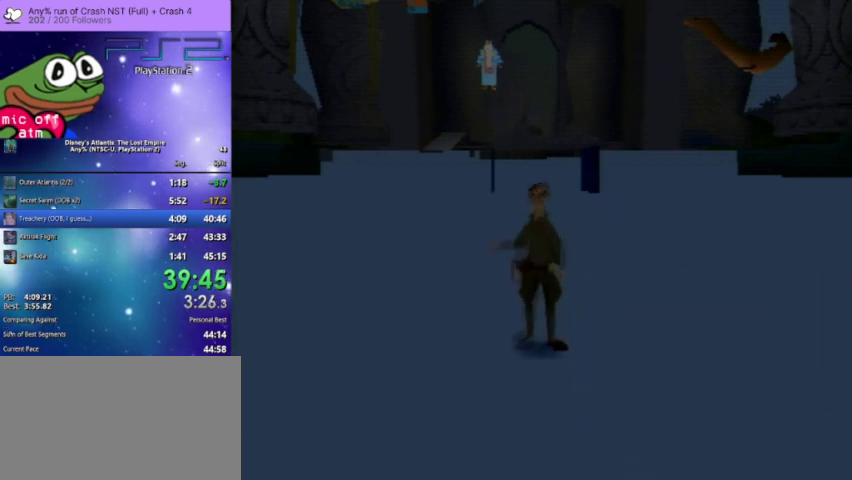
{"buttons": [], "left_stick": "center", "right_stick": "center", "events": [[67, "CIRCLE", "down"], [167, "CIRCLE", "up"], [333, "CIRCLE", "down"], [433, "CIRCLE", "up"]]}
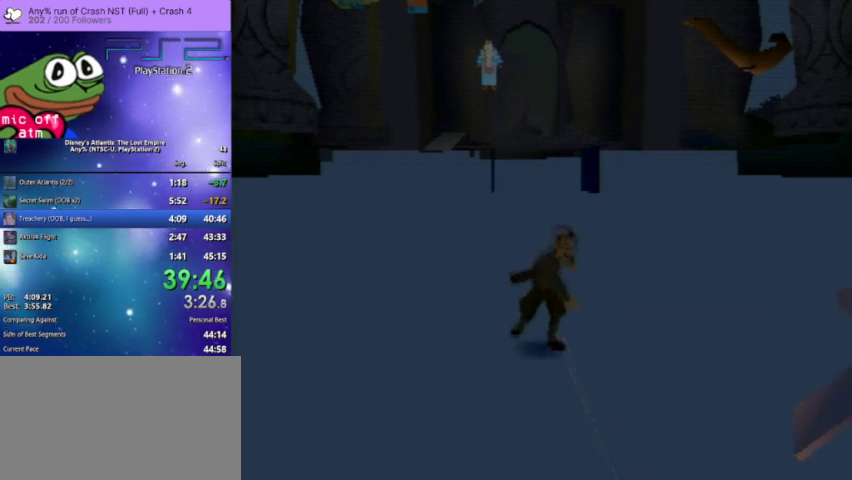
{"buttons": [], "left_stick": "center", "right_stick": "center", "events": [[300, "CIRCLE", "down"], [400, "CIRCLE", "up"]]}
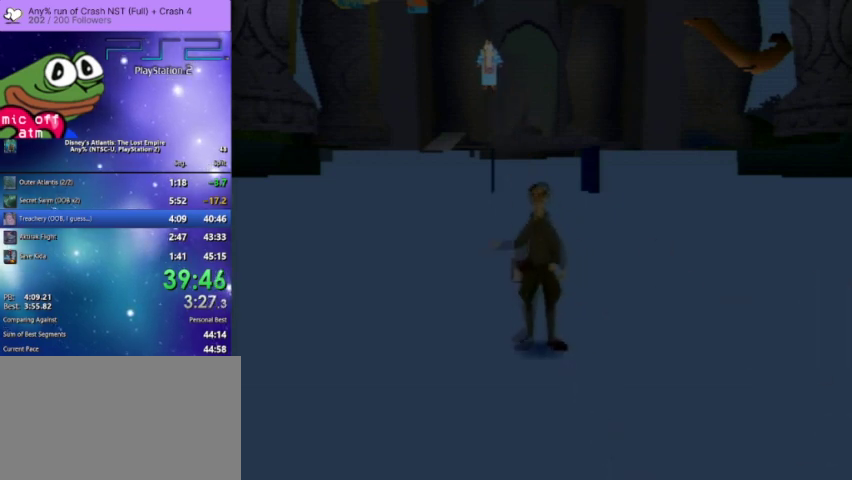
{"buttons": [], "left_stick": "center", "right_stick": "center", "events": [[67, "CIRCLE", "down"], [167, "CIRCLE", "up"], [333, "CIRCLE", "down"], [500, "CIRCLE", "up"]]}
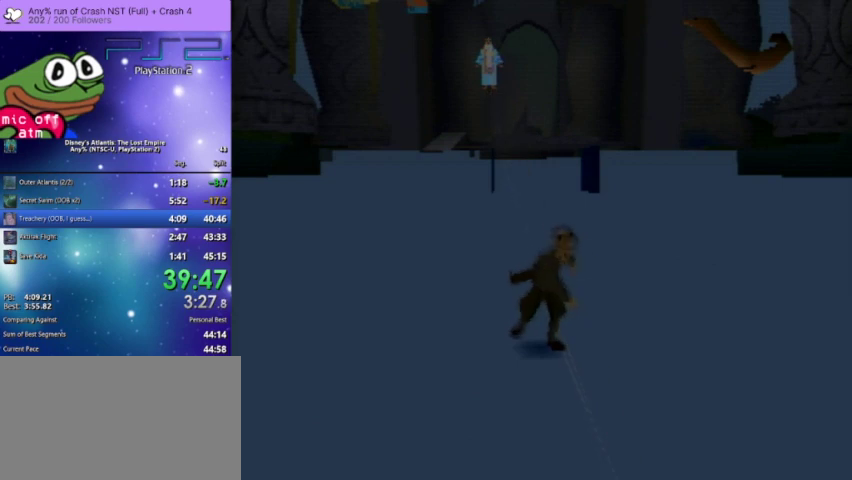
{"buttons": ["CIRCLE"], "left_stick": "center", "right_stick": "center", "events": [[67, "CIRCLE", "down"], [167, "CIRCLE", "up"], [267, "CIRCLE", "down"], [400, "CIRCLE", "up"], [500, "CIRCLE", "down"]]}
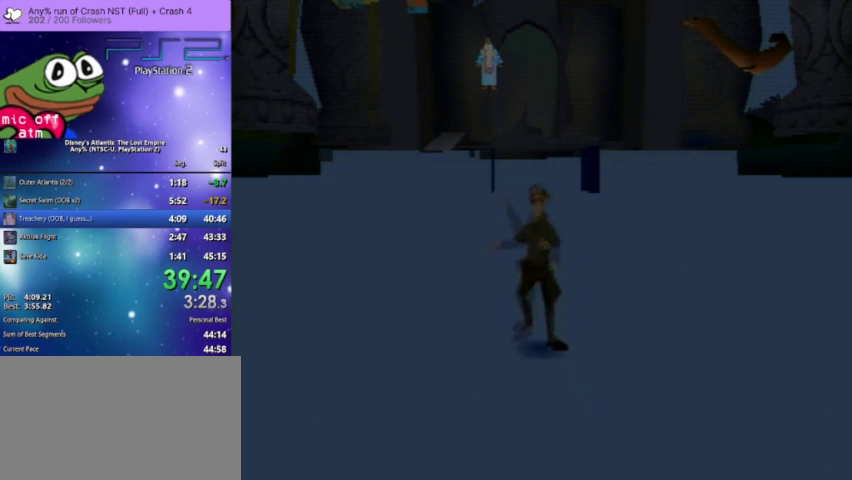
{"buttons": [], "left_stick": "center", "right_stick": "center", "events": [[100, "CIRCLE", "up"], [267, "CIRCLE", "down"], [433, "CIRCLE", "up"]]}
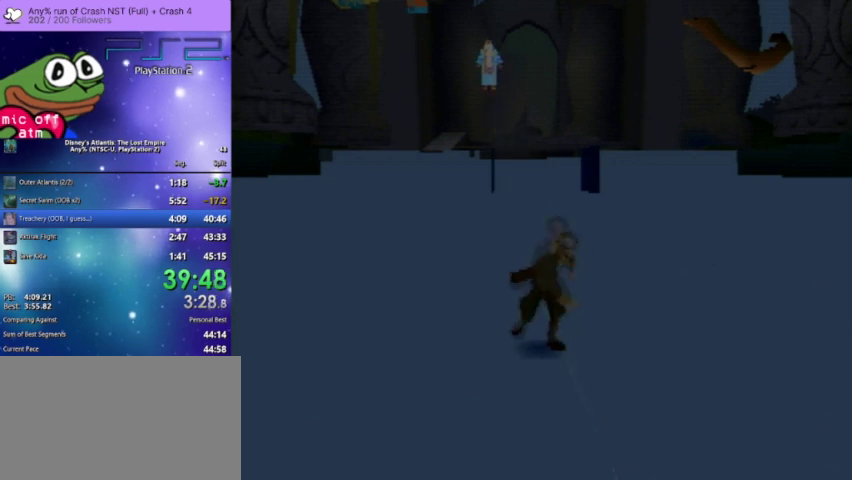
{"buttons": ["CIRCLE"], "left_stick": "center", "right_stick": "center", "events": [[33, "CIRCLE", "down"], [100, "CIRCLE", "up"], [267, "CIRCLE", "down"], [367, "CIRCLE", "up"], [500, "CIRCLE", "down"]]}
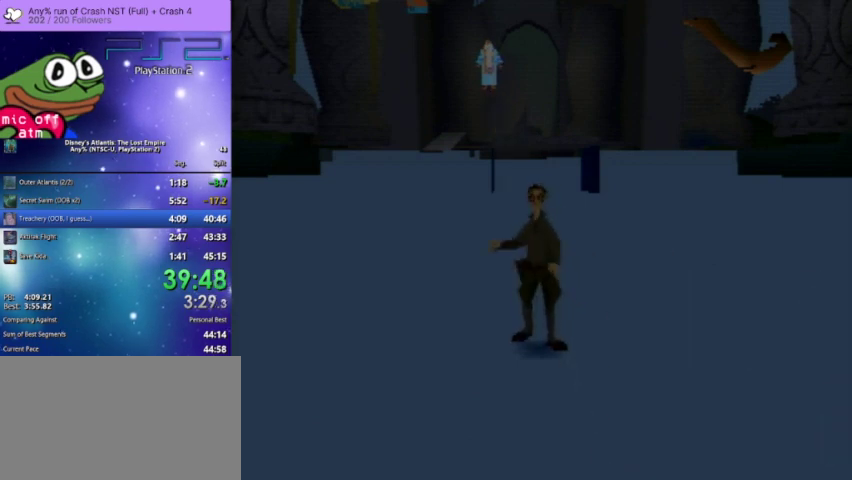
{"buttons": [], "left_stick": "center", "right_stick": "center", "events": [[100, "CIRCLE", "up"], [267, "CIRCLE", "down"], [400, "CIRCLE", "up"]]}
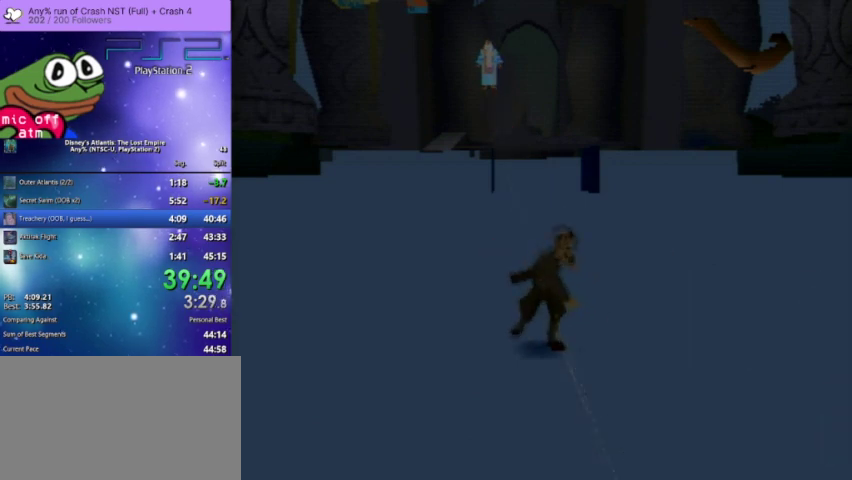
{"buttons": ["CIRCLE"], "left_stick": "center", "right_stick": "center", "events": [[33, "CIRCLE", "down"], [167, "CIRCLE", "up"], [233, "CIRCLE", "down"], [367, "CIRCLE", "up"], [467, "CIRCLE", "down"]]}
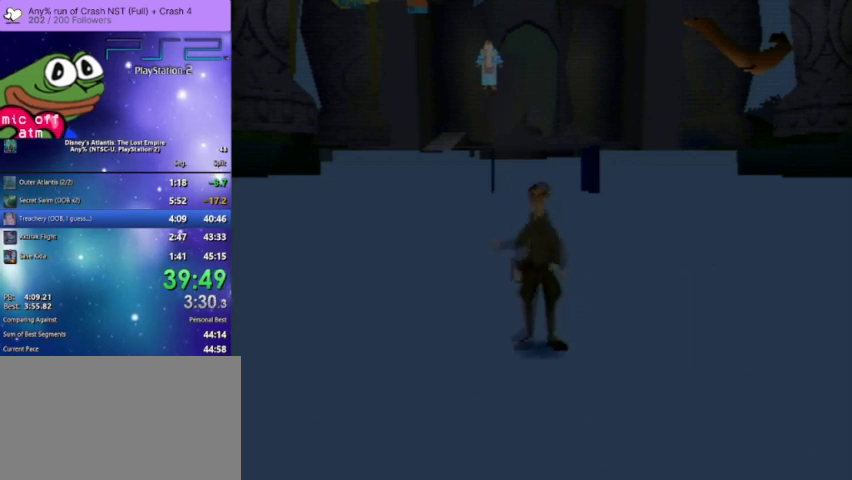
{"buttons": ["CIRCLE"], "left_stick": "center", "right_stick": "center", "events": [[100, "CIRCLE", "up"], [200, "CIRCLE", "down"], [300, "CIRCLE", "up"], [433, "CIRCLE", "down"]]}
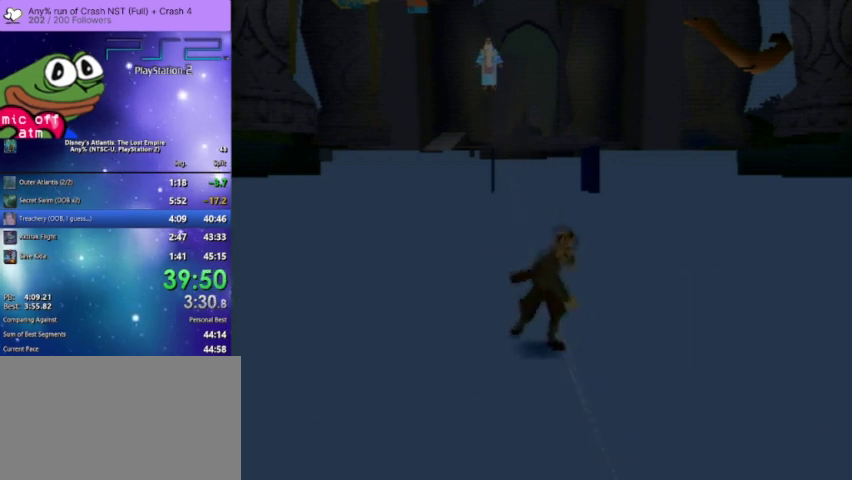
{"buttons": [], "left_stick": "center", "right_stick": "center", "events": [[33, "CIRCLE", "up"], [167, "CIRCLE", "down"], [267, "CIRCLE", "up"], [400, "CIRCLE", "down"], [500, "CIRCLE", "up"]]}
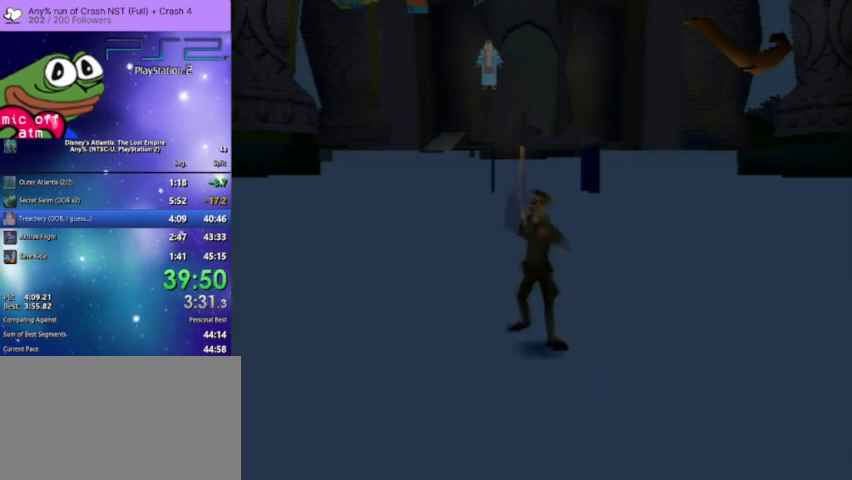
{"buttons": [], "left_stick": "center", "right_stick": "center", "events": [[100, "CIRCLE", "down"], [233, "CIRCLE", "up"], [333, "CIRCLE", "down"], [467, "CIRCLE", "up"]]}
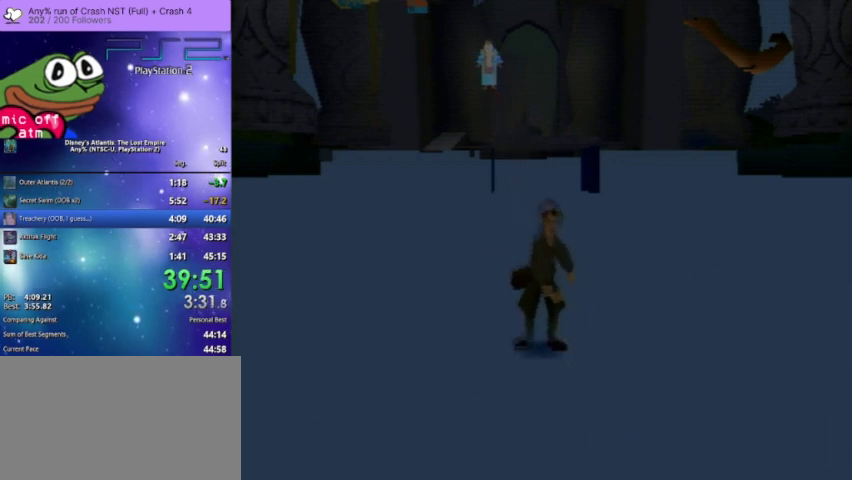
{"buttons": ["CIRCLE"], "left_stick": "center", "right_stick": "center", "events": [[33, "CIRCLE", "down"], [167, "CIRCLE", "up"], [267, "CIRCLE", "down"], [400, "CIRCLE", "up"], [467, "CIRCLE", "down"]]}
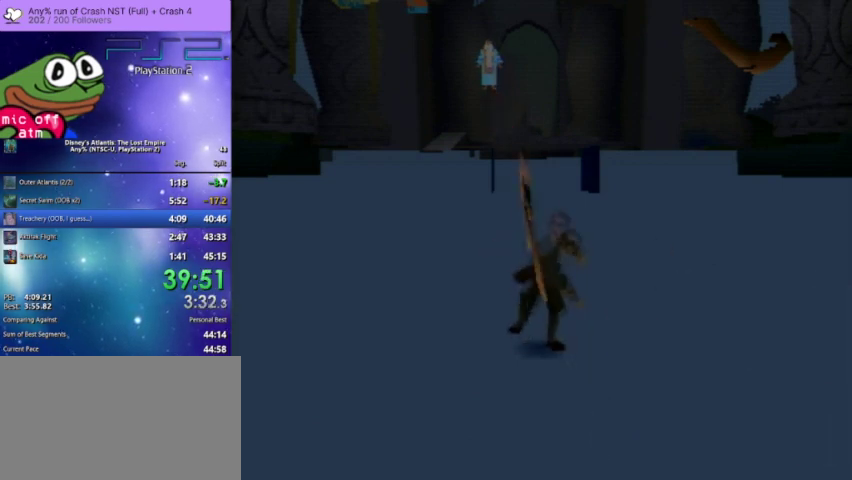
{"buttons": ["CIRCLE"], "left_stick": "center", "right_stick": "center", "events": [[100, "CIRCLE", "up"], [200, "CIRCLE", "down"], [300, "CIRCLE", "up"], [400, "CIRCLE", "down"]]}
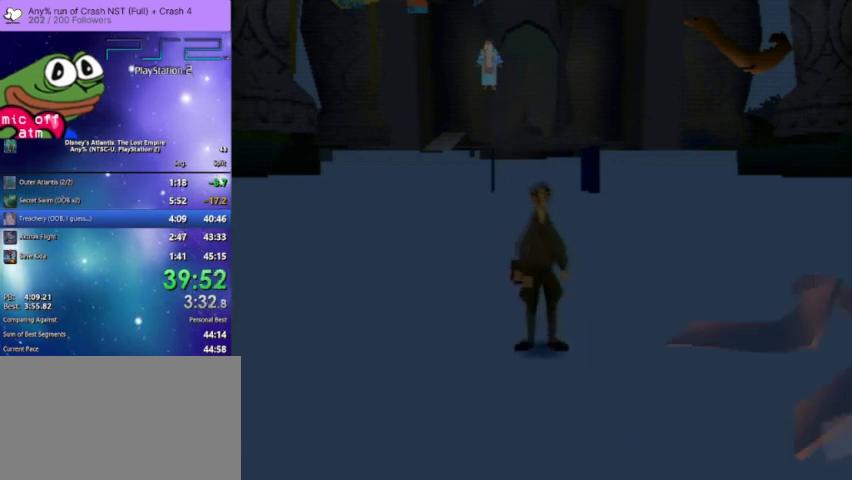
{"buttons": [], "left_stick": "center", "right_stick": "center", "events": [[33, "CIRCLE", "up"], [133, "CIRCLE", "down"], [233, "CIRCLE", "up"], [333, "CIRCLE", "down"], [433, "CIRCLE", "up"]]}
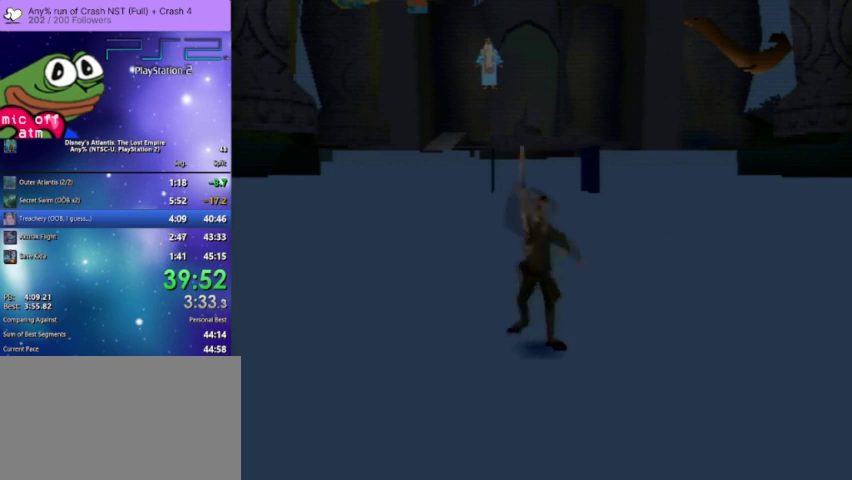
{"buttons": ["CIRCLE"], "left_stick": "center", "right_stick": "center", "events": [[33, "CIRCLE", "down"], [167, "CIRCLE", "up"], [267, "CIRCLE", "down"], [400, "CIRCLE", "up"], [500, "CIRCLE", "down"]]}
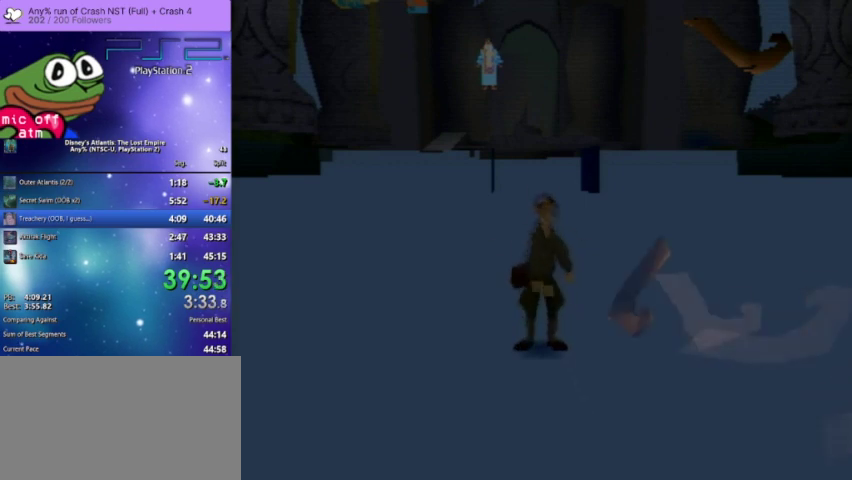
{"buttons": [], "left_stick": "center", "right_stick": "center", "events": [[100, "CIRCLE", "up"], [200, "CIRCLE", "down"], [300, "CIRCLE", "up"], [433, "CIRCLE", "down"], [500, "CIRCLE", "up"]]}